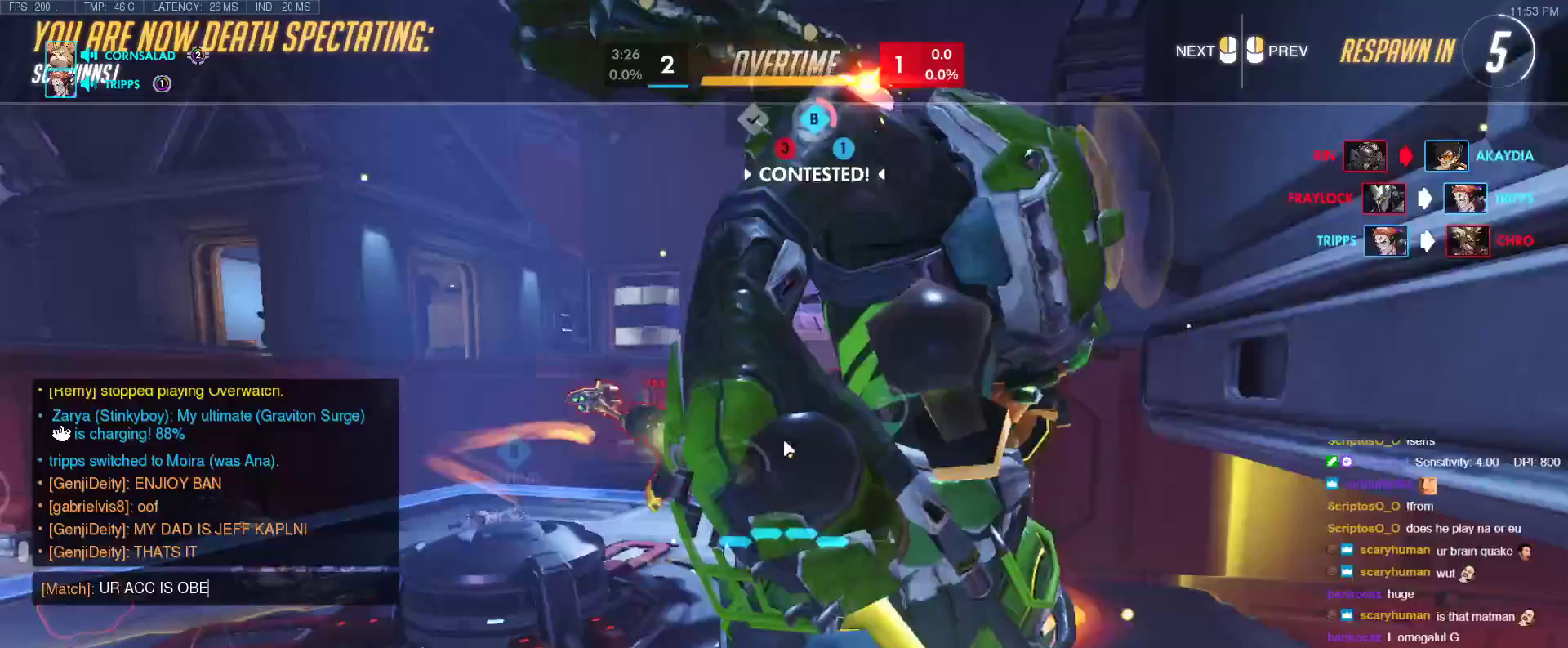
Gameplay with keyboard; each line is a JSON object with the keys held at the frame after it. "events" lists presses ("down") and releases ("up") of "1", "2", "3", "4", "5", "a", "alt", "b", "c", "caps_lock", "ctrl", "d", "e", "f", "g", "n", "q", "r", "s", "shift", "space", "t", "tab", "v", "w", "x" and "z" between this image and that frame as [ms after this image, input, new state], when the widget could be followed in between. No other keys are recorded. Mouse input is not recorded.
{"keys": ["space"], "events": [[250, "c", "down"], [250, "v", "down"], [300, "e", "down"], [300, "r", "down"], [350, "c", "up"], [383, "e", "up"], [383, "v", "up"], [433, "r", "up"], [433, "space", "down"]]}
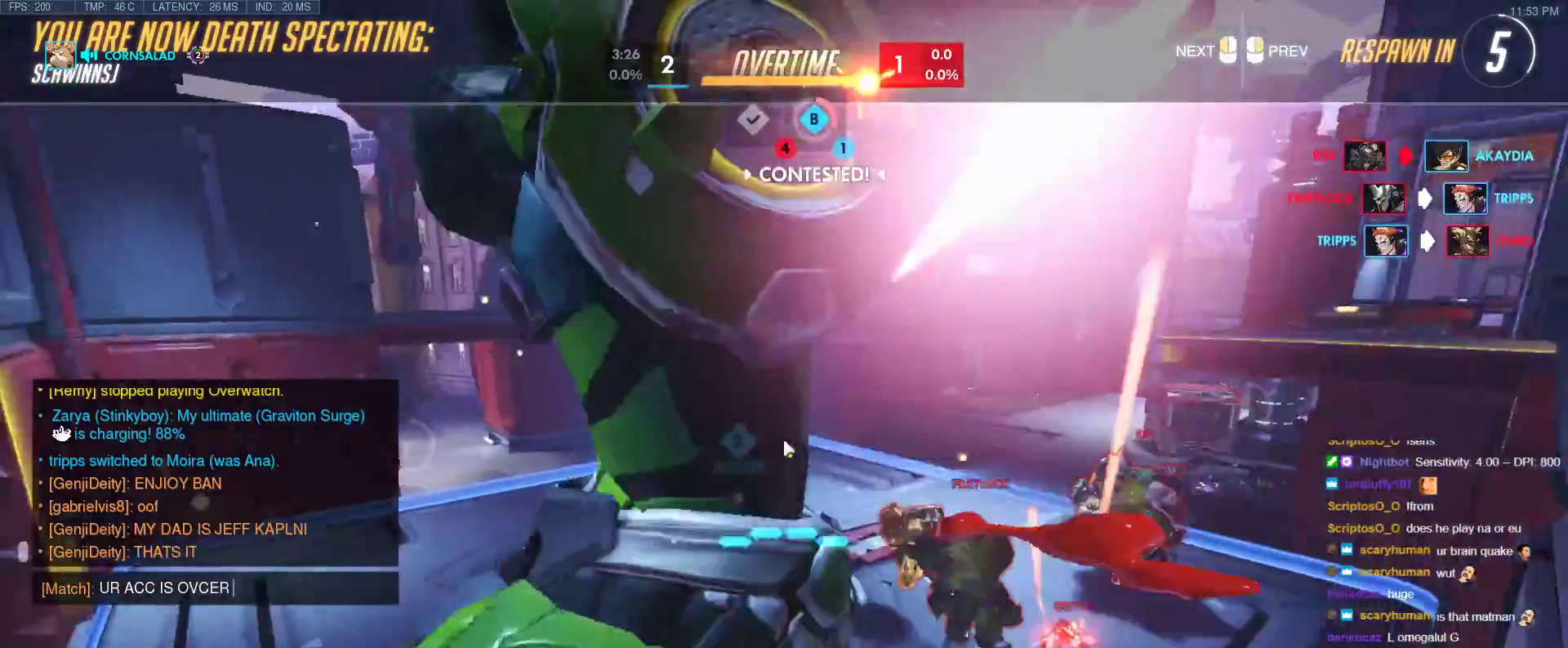
{"keys": ["d"], "events": [[83, "space", "up"], [167, "b", "down"], [267, "b", "up"], [367, "d", "down"], [450, "d", "up"], [500, "d", "down"]]}
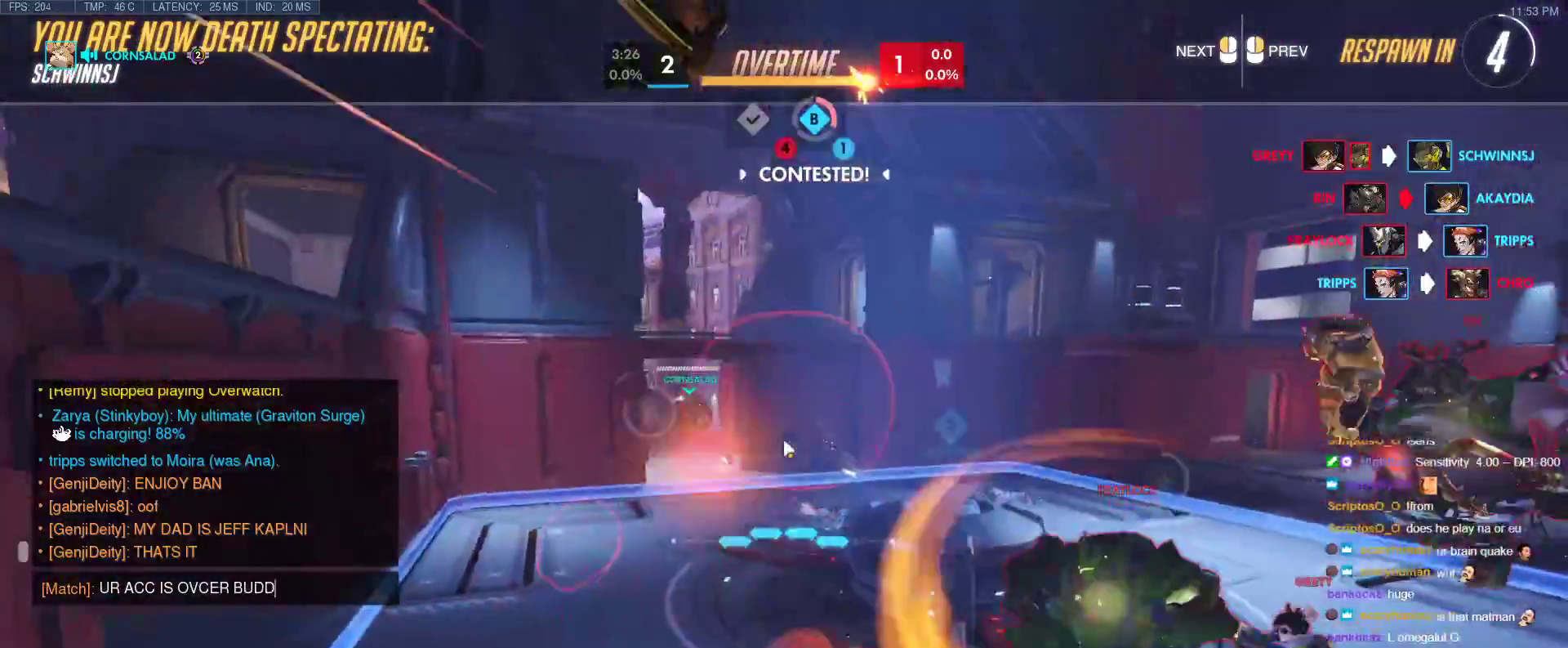
{"keys": ["r", "w"], "events": [[100, "d", "up"], [233, "caps_lock", "down"], [383, "caps_lock", "up"], [383, "w", "down"], [467, "r", "down"]]}
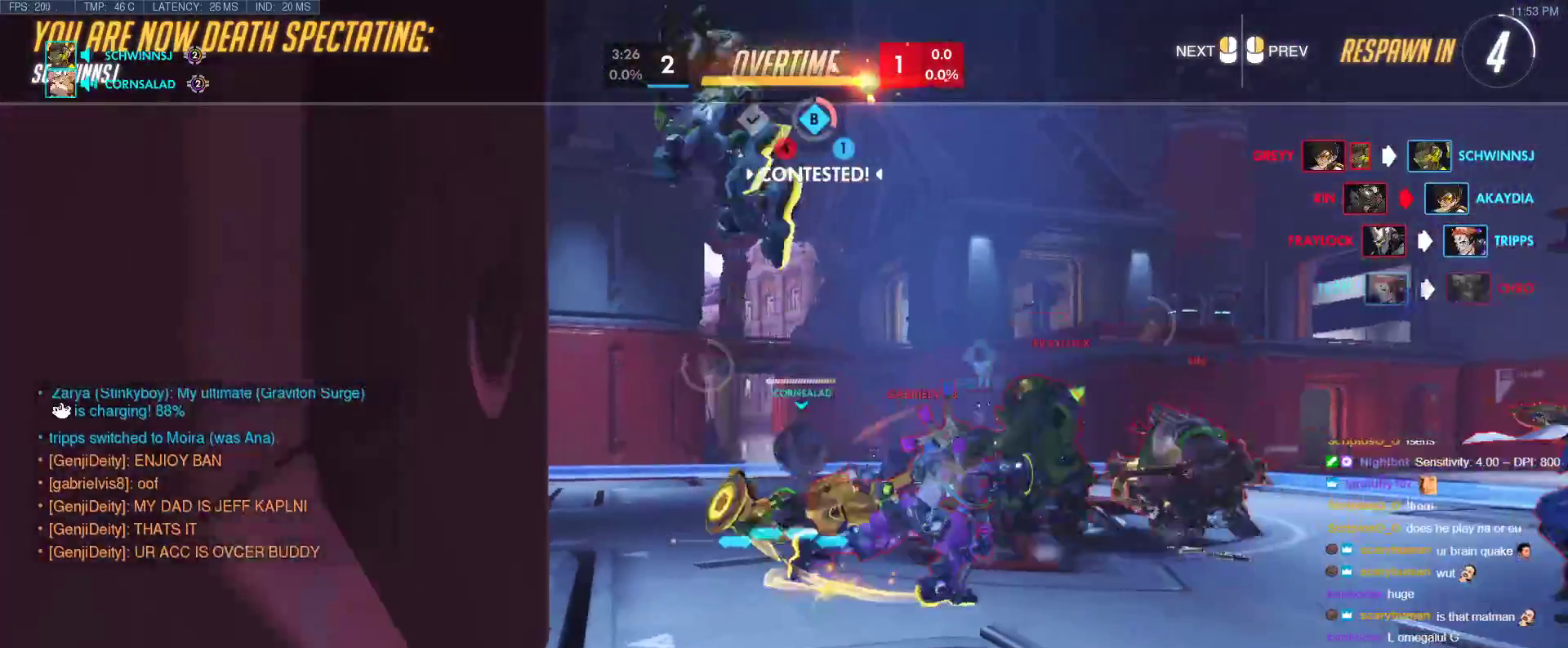
{"keys": ["space", "w"], "events": [[117, "r", "up"], [400, "space", "down"]]}
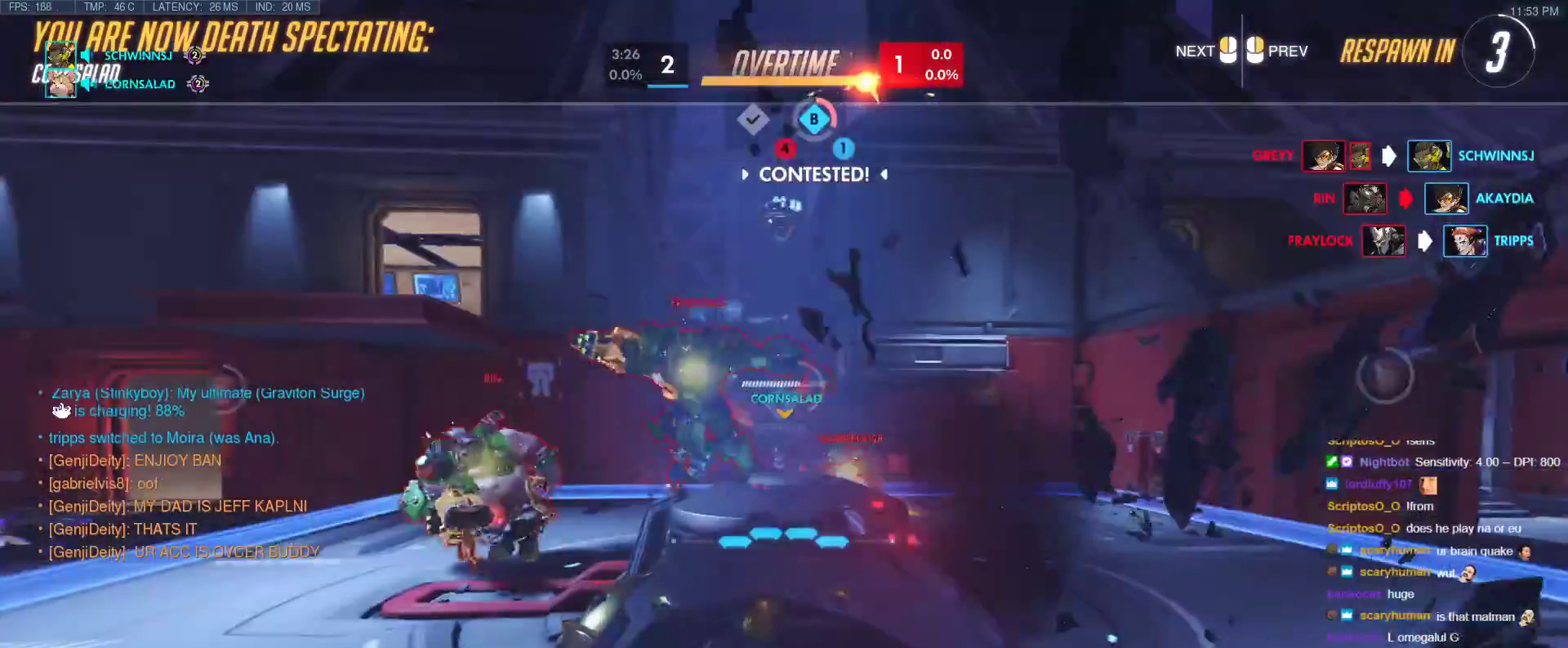
{"keys": ["w"], "events": [[33, "space", "up"], [133, "r", "down"], [317, "r", "up"]]}
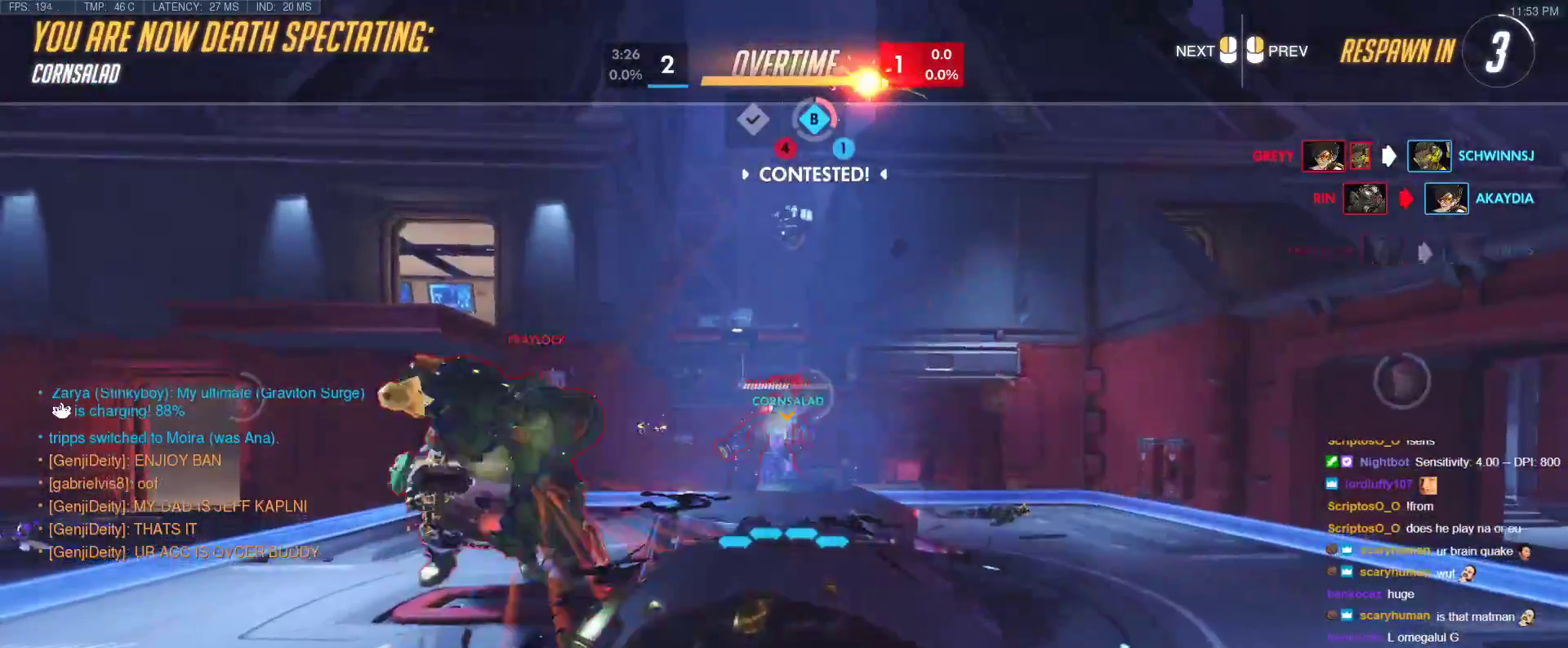
{"keys": ["w"], "events": [[183, "r", "down"], [333, "r", "up"]]}
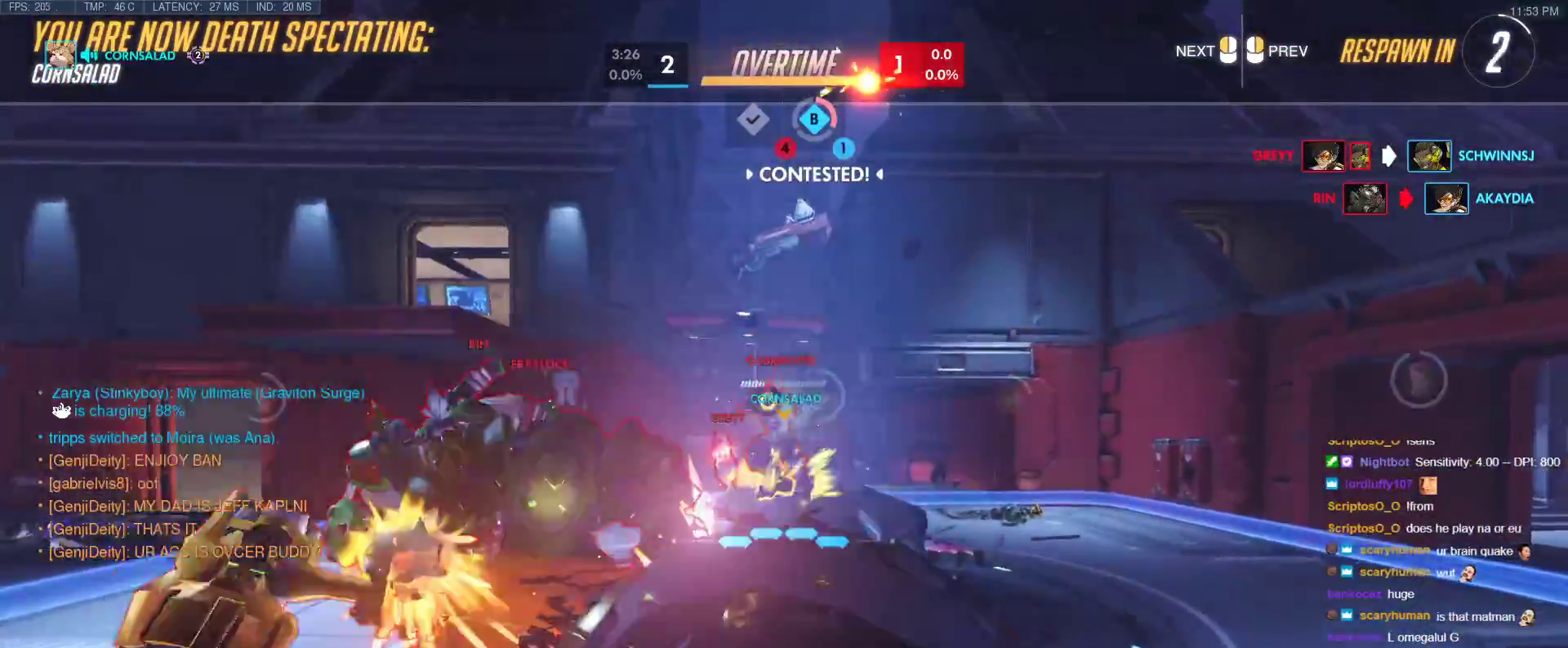
{"keys": ["w"], "events": [[167, "r", "down"], [300, "r", "up"]]}
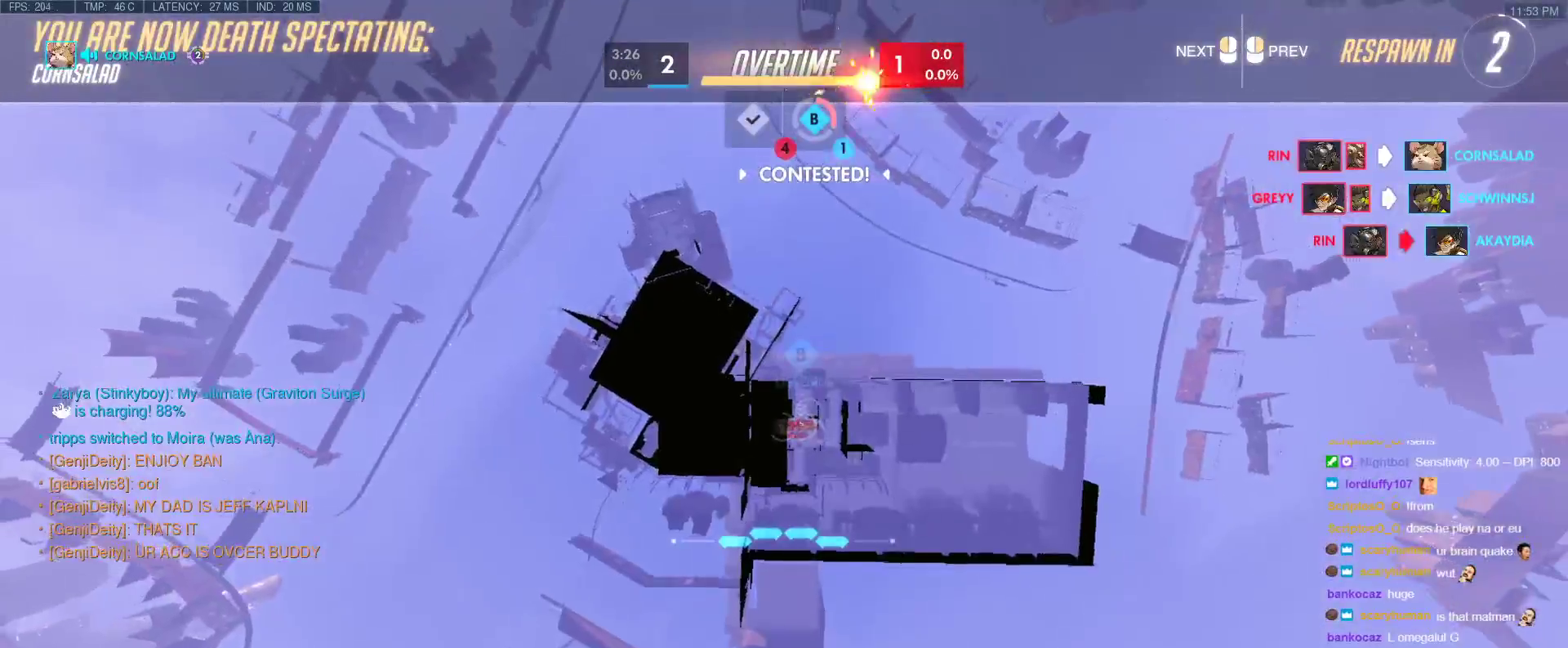
{"keys": ["w"], "events": []}
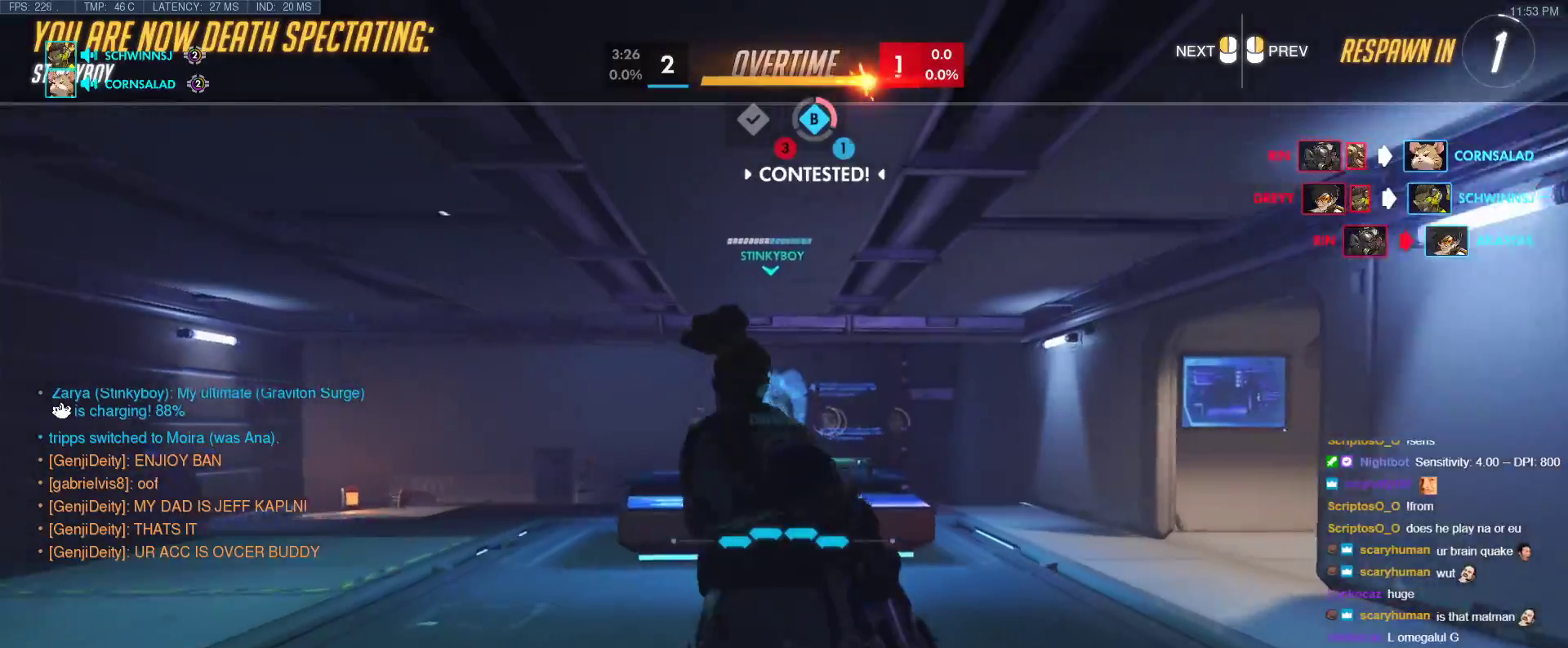
{"keys": ["w"], "events": [[133, "space", "down"], [283, "space", "up"]]}
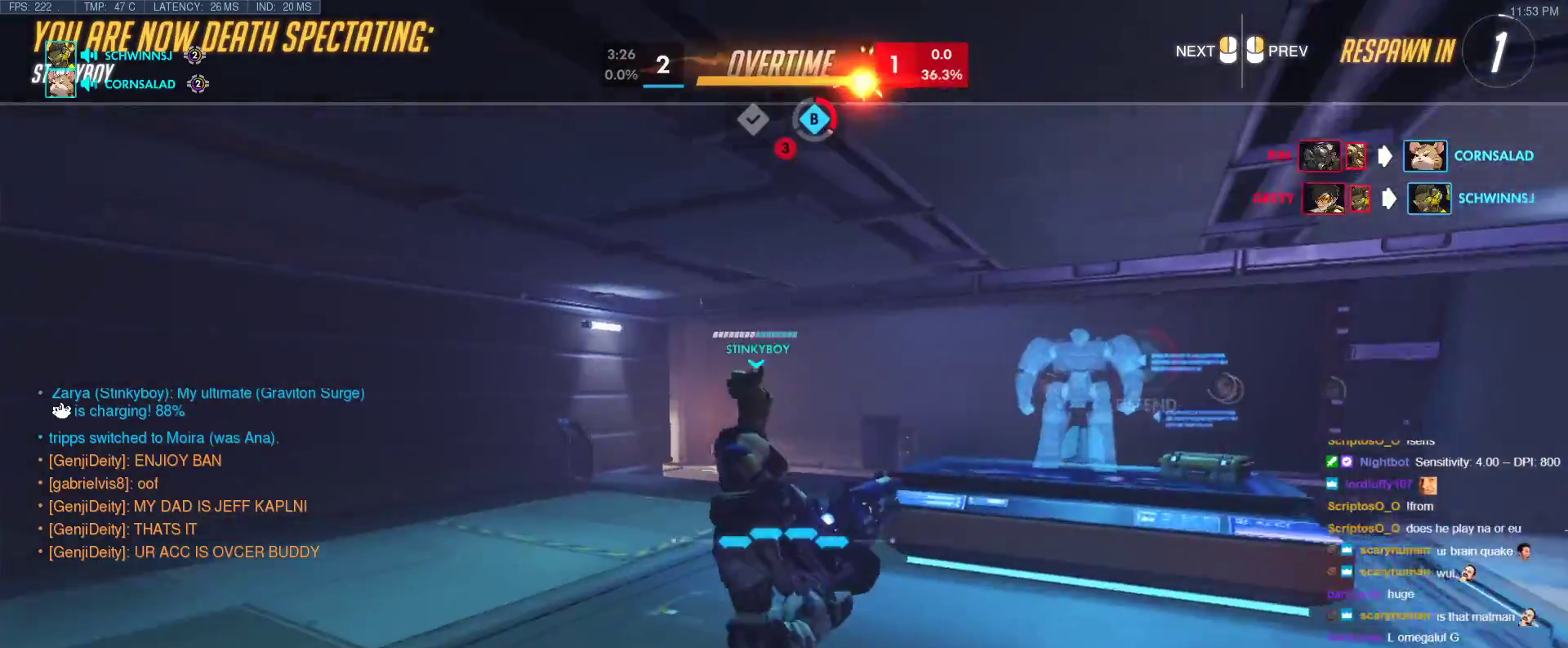
{"keys": ["w"], "events": [[300, "r", "down"], [383, "r", "up"]]}
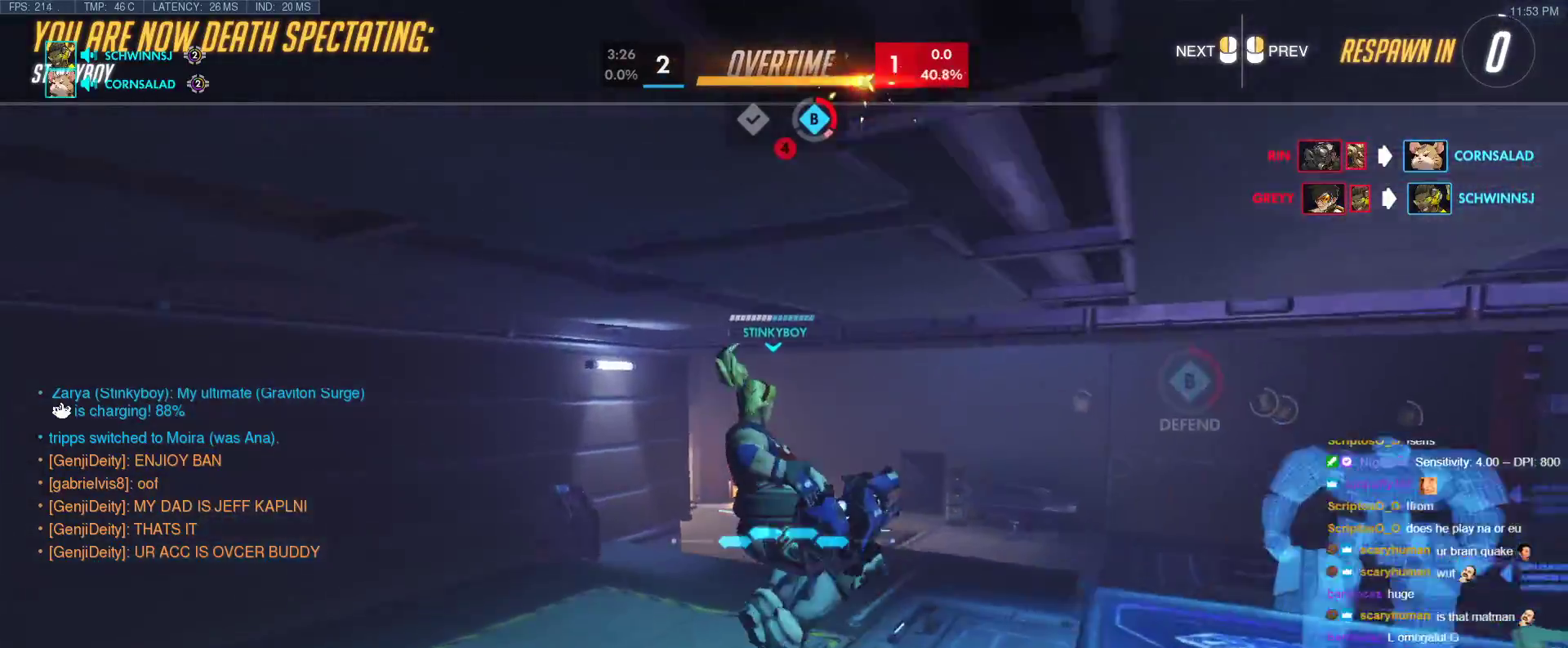
{"keys": ["w"], "events": [[317, "r", "down"], [450, "r", "up"]]}
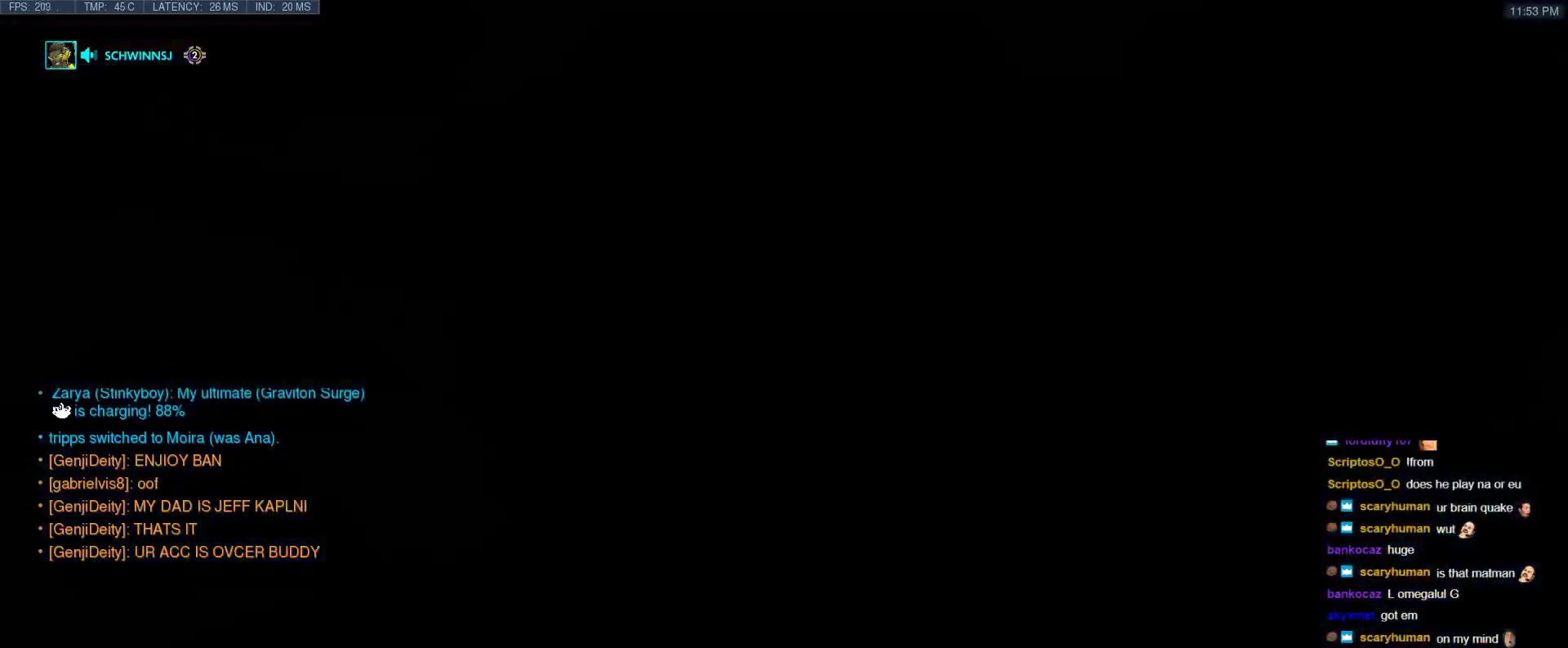
{"keys": ["w"], "events": [[233, "space", "down"], [383, "space", "up"]]}
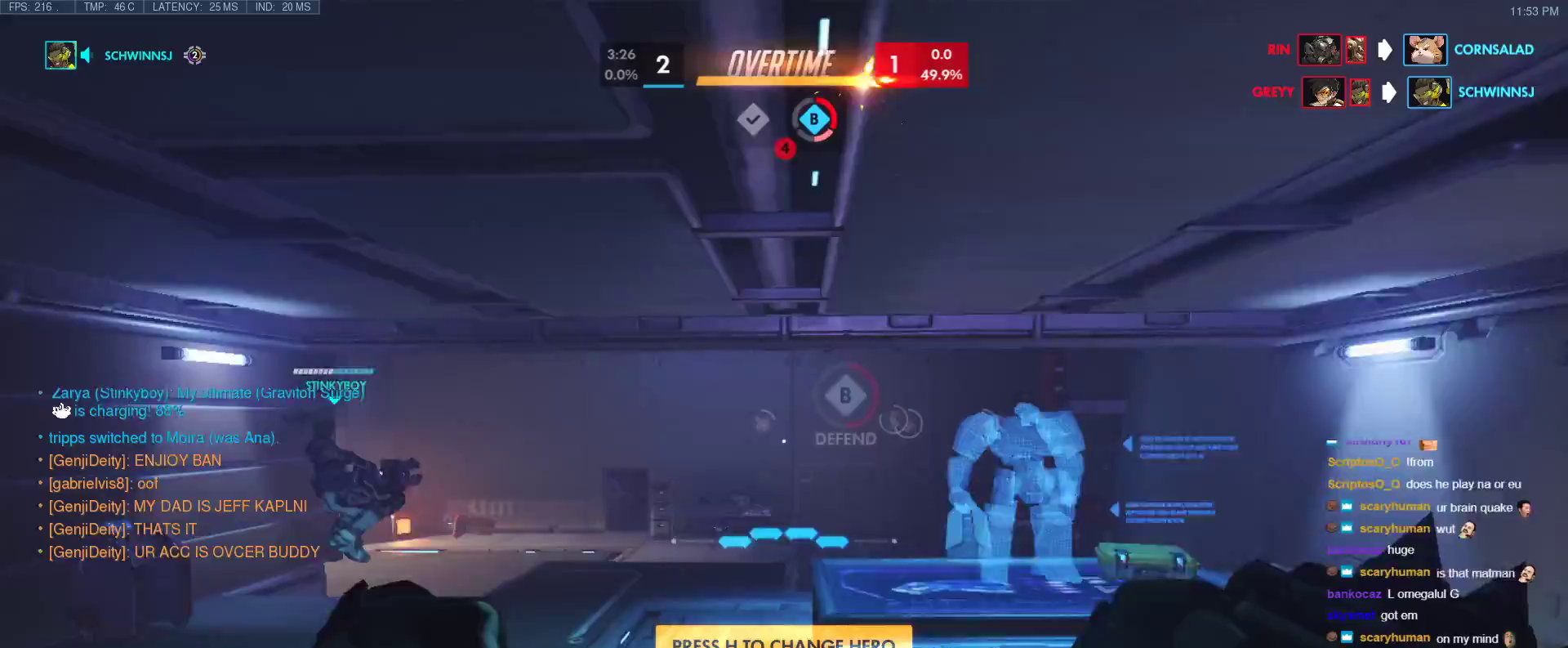
{"keys": ["w"], "events": [[117, "d", "down"], [300, "d", "up"]]}
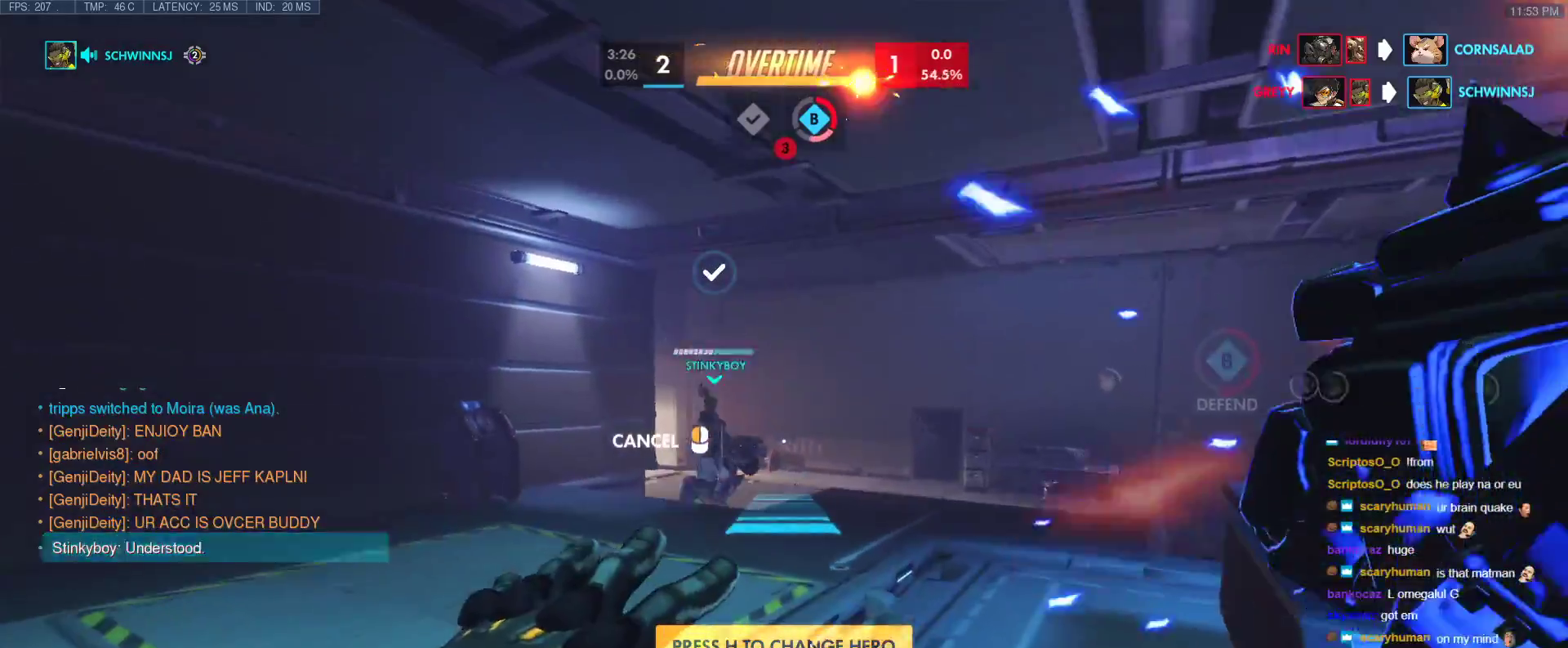
{"keys": ["w"], "events": []}
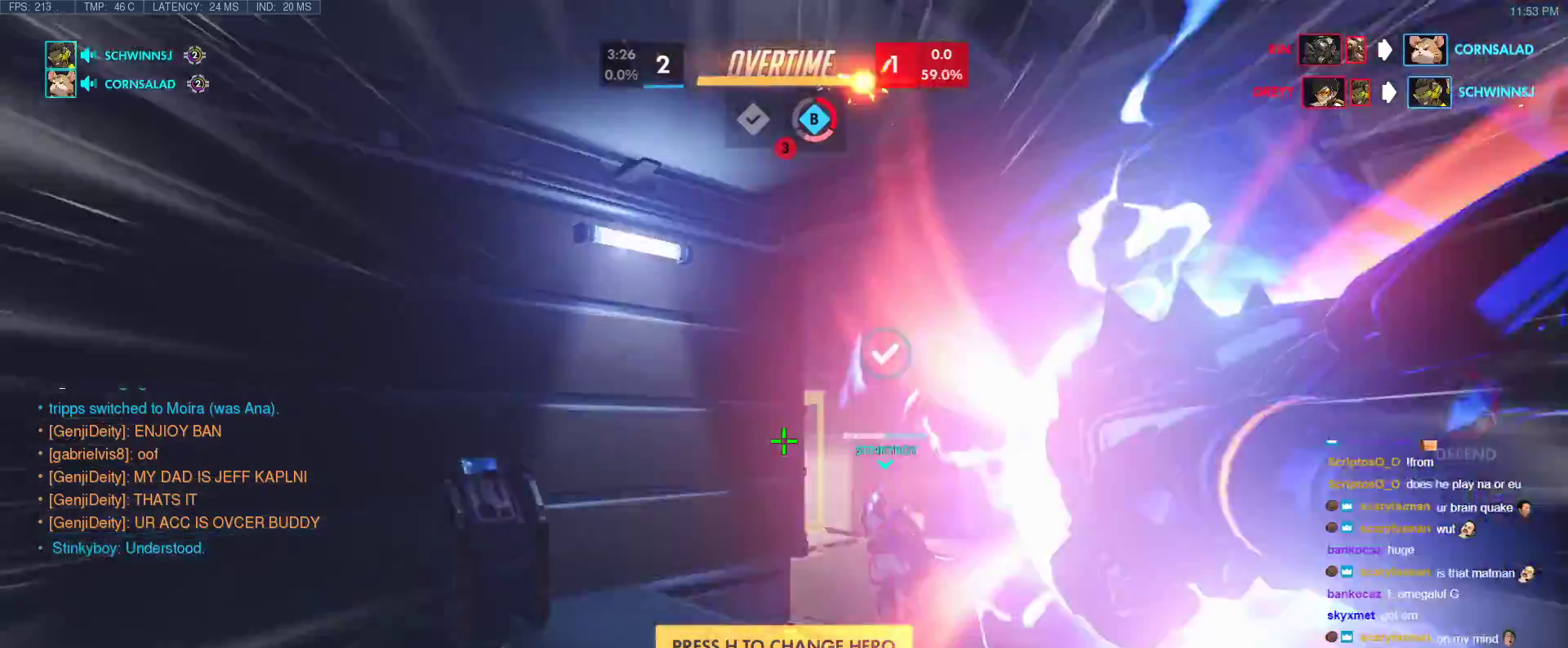
{"keys": ["w"], "events": [[100, "space", "down"], [283, "space", "up"]]}
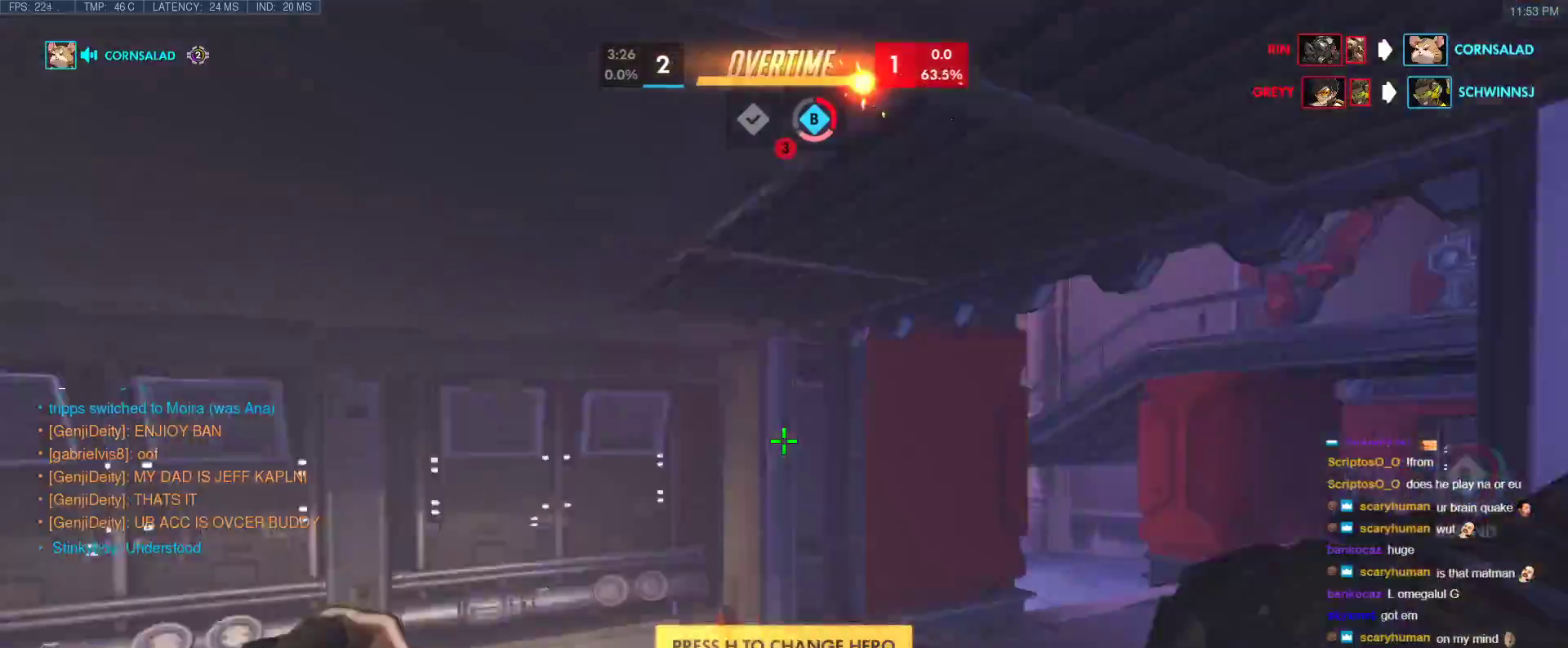
{"keys": ["w"], "events": [[300, "space", "down"], [433, "space", "up"]]}
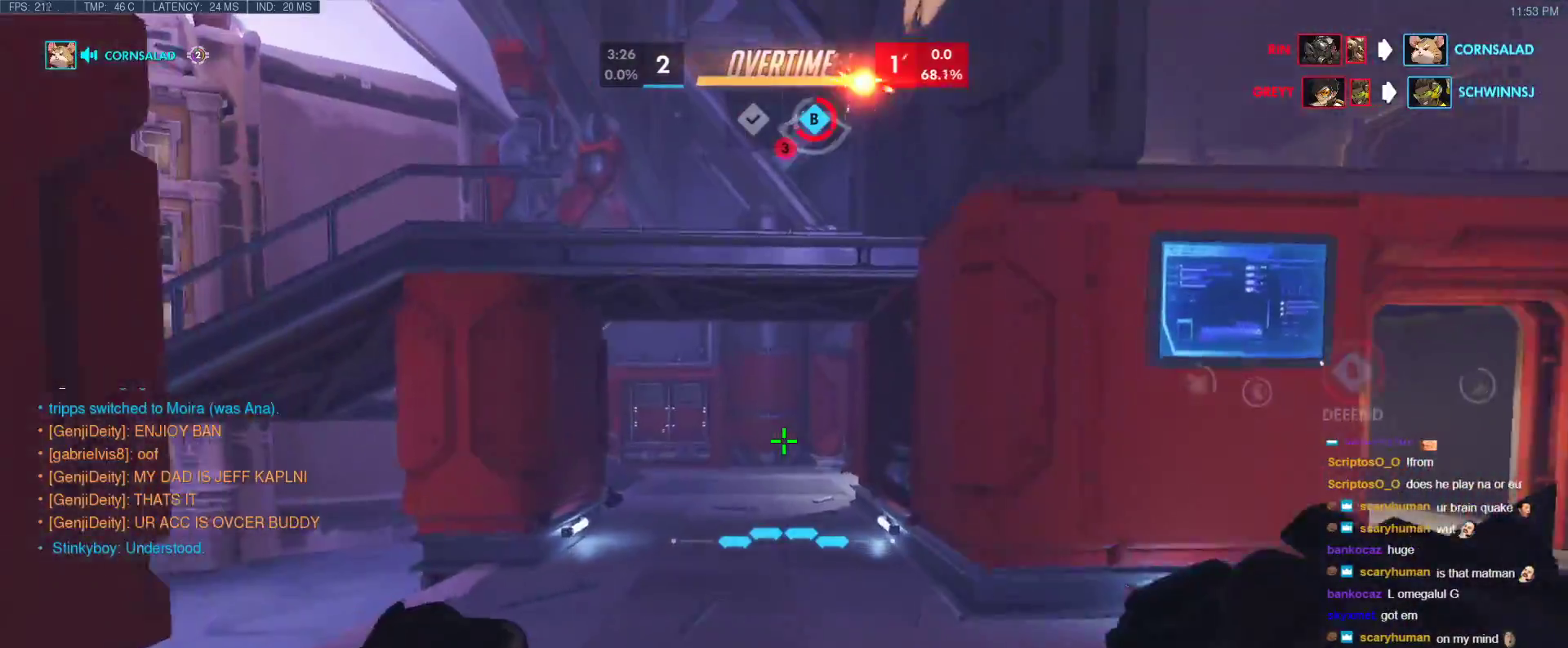
{"keys": ["w"], "events": []}
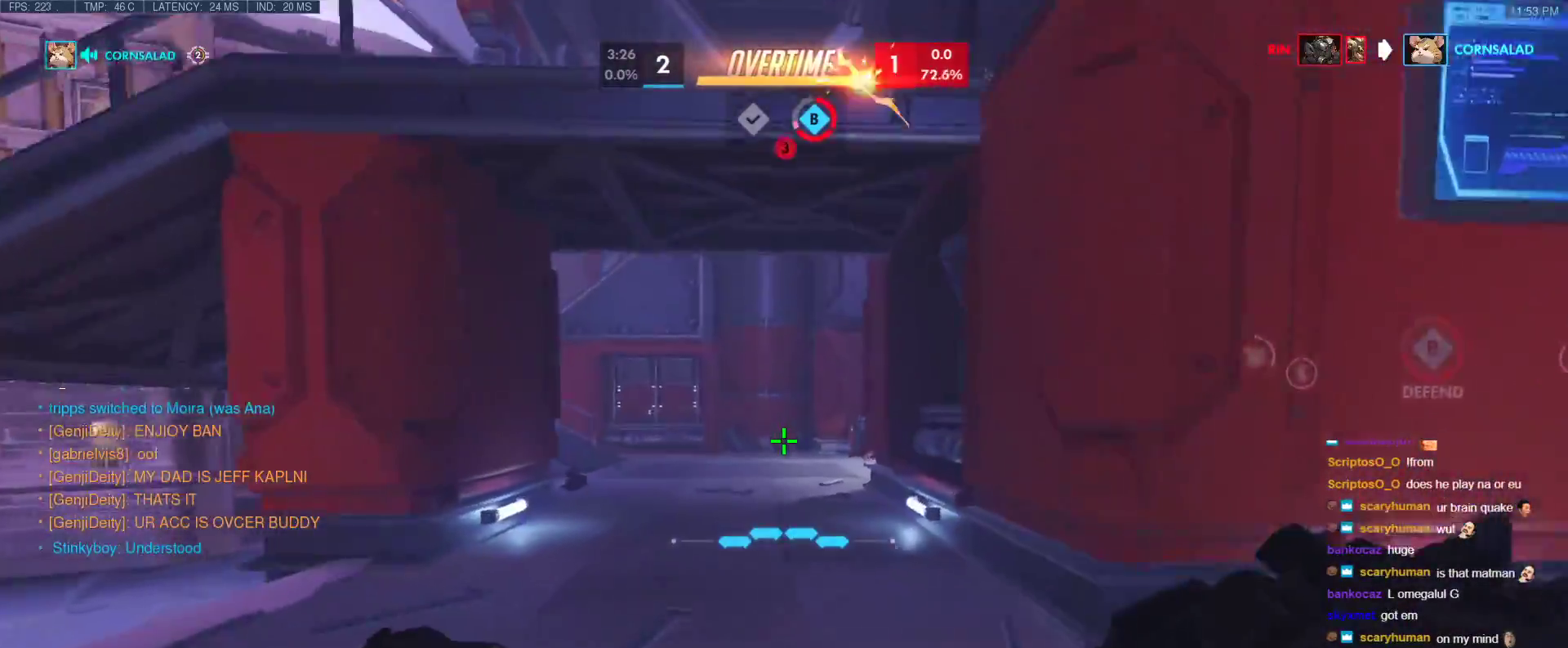
{"keys": ["w"], "events": [[283, "shift", "down"], [467, "shift", "up"]]}
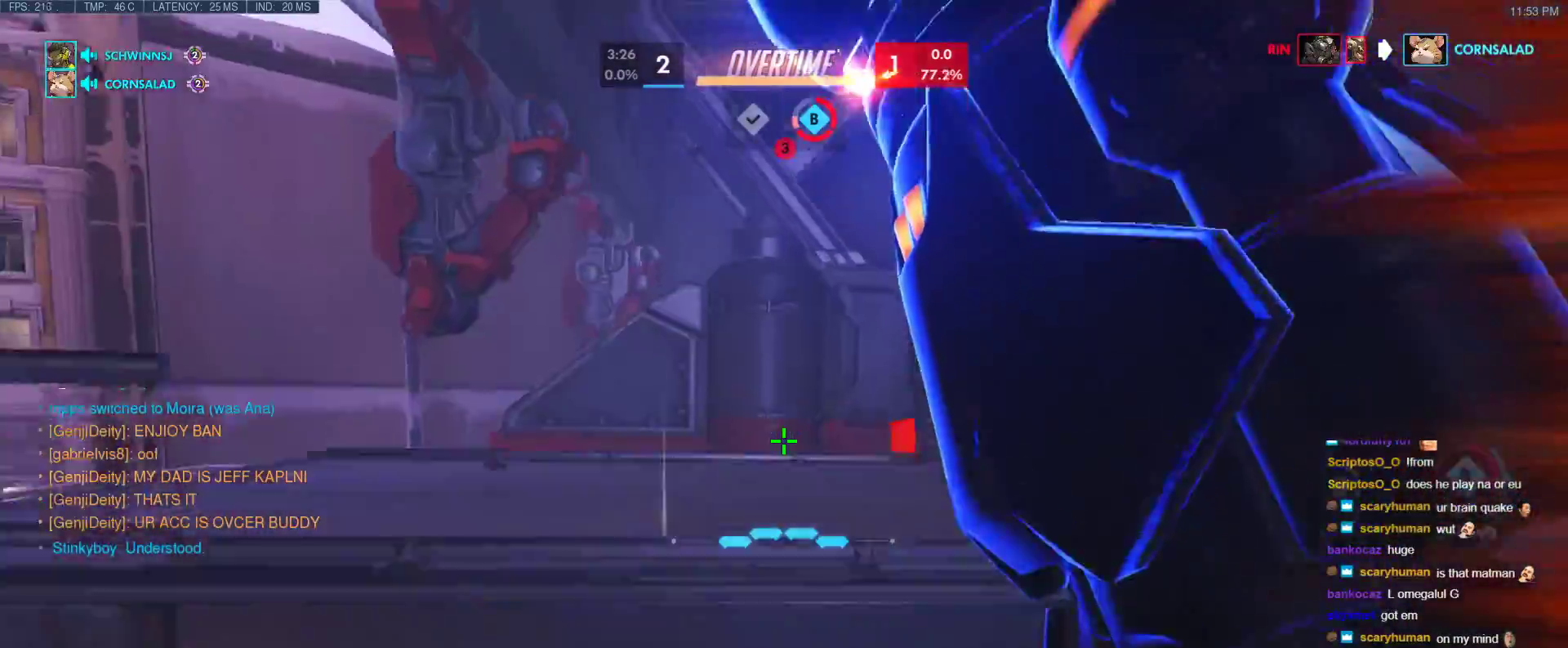
{"keys": ["w"], "events": []}
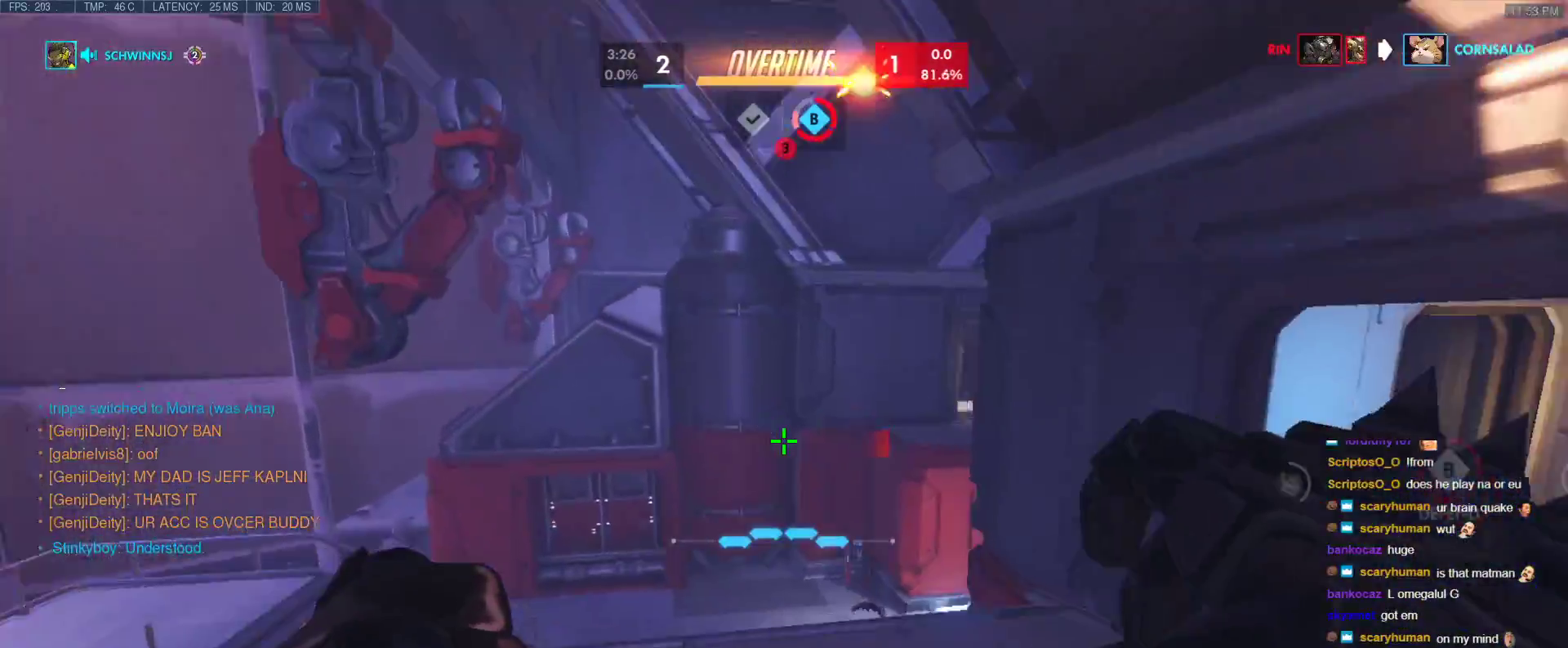
{"keys": ["w"], "events": []}
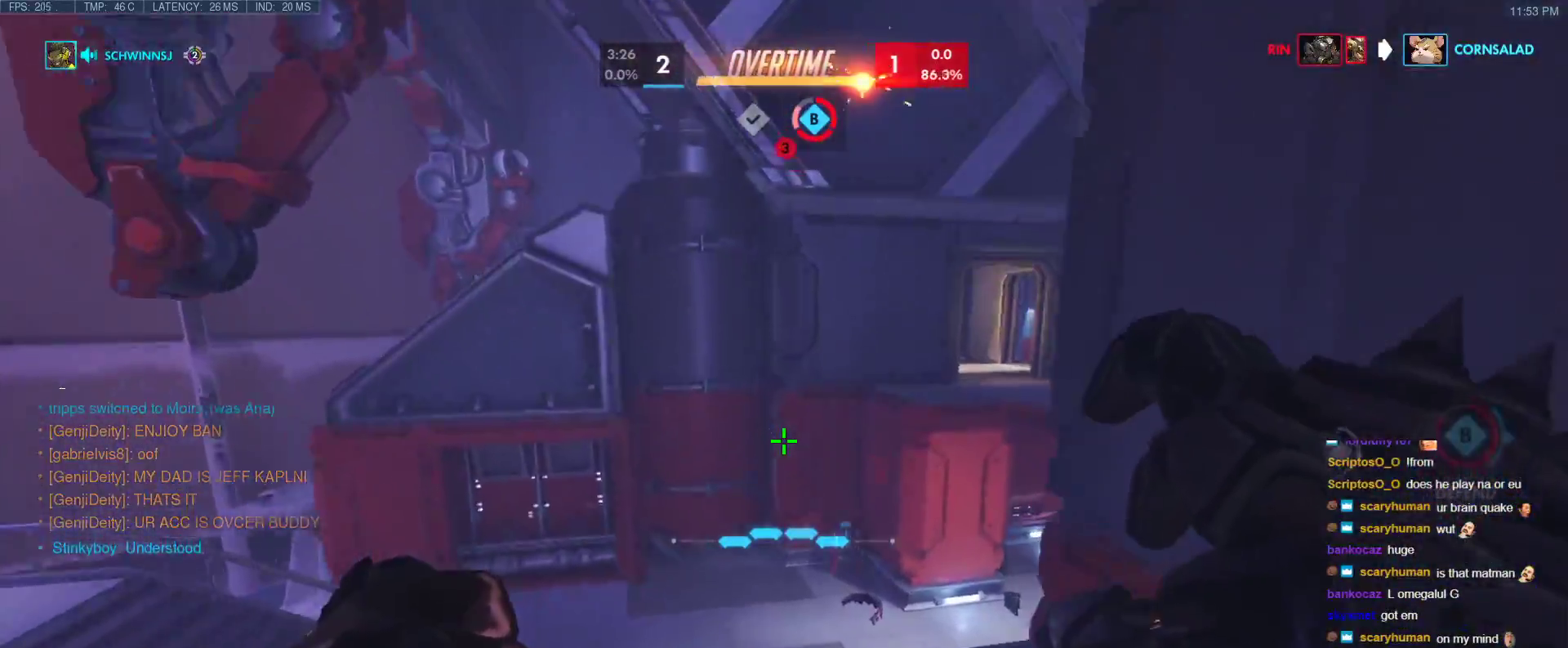
{"keys": ["a", "w"], "events": [[183, "a", "down"]]}
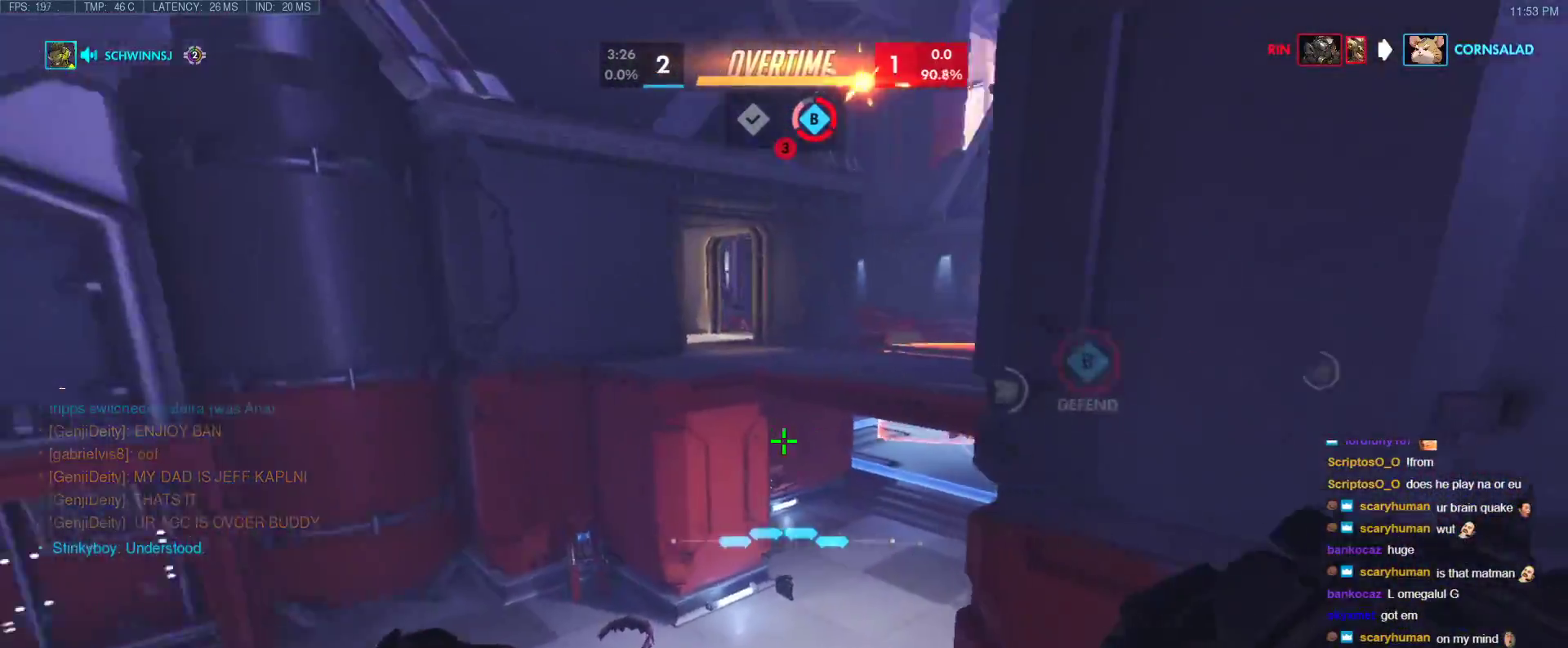
{"keys": ["e", "w"], "events": [[400, "a", "up"], [400, "e", "down"]]}
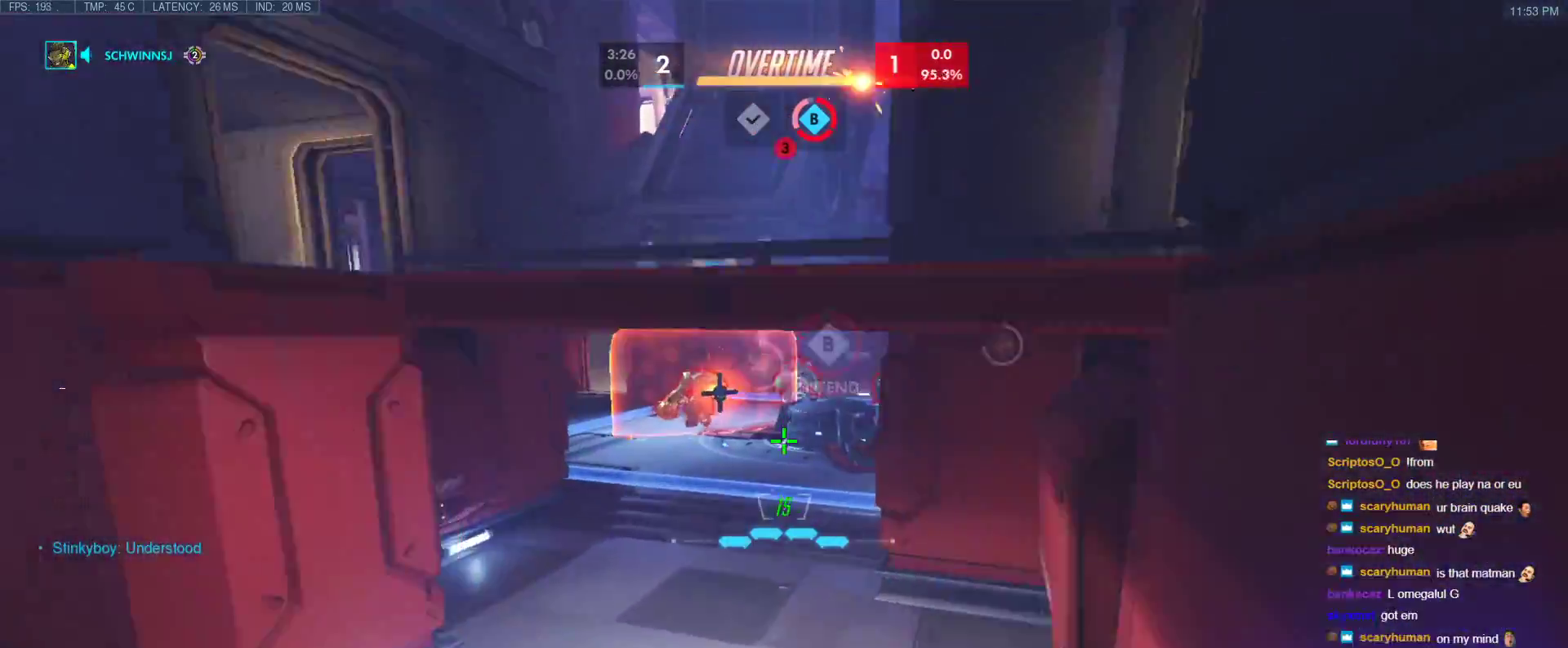
{"keys": ["d", "w"], "events": [[33, "e", "up"], [500, "d", "down"]]}
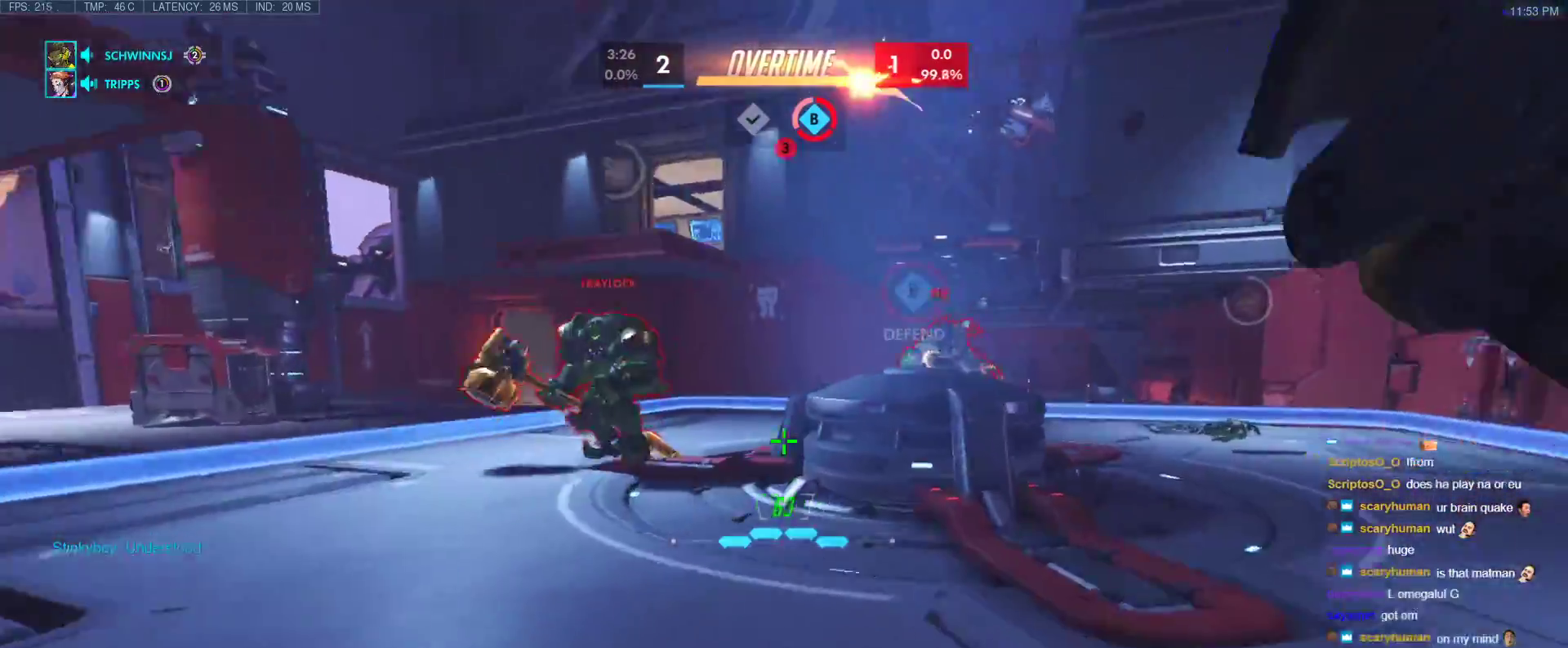
{"keys": ["d", "space", "w"], "events": [[133, "w", "up"], [183, "space", "down"], [383, "space", "up"], [467, "space", "down"], [467, "w", "down"]]}
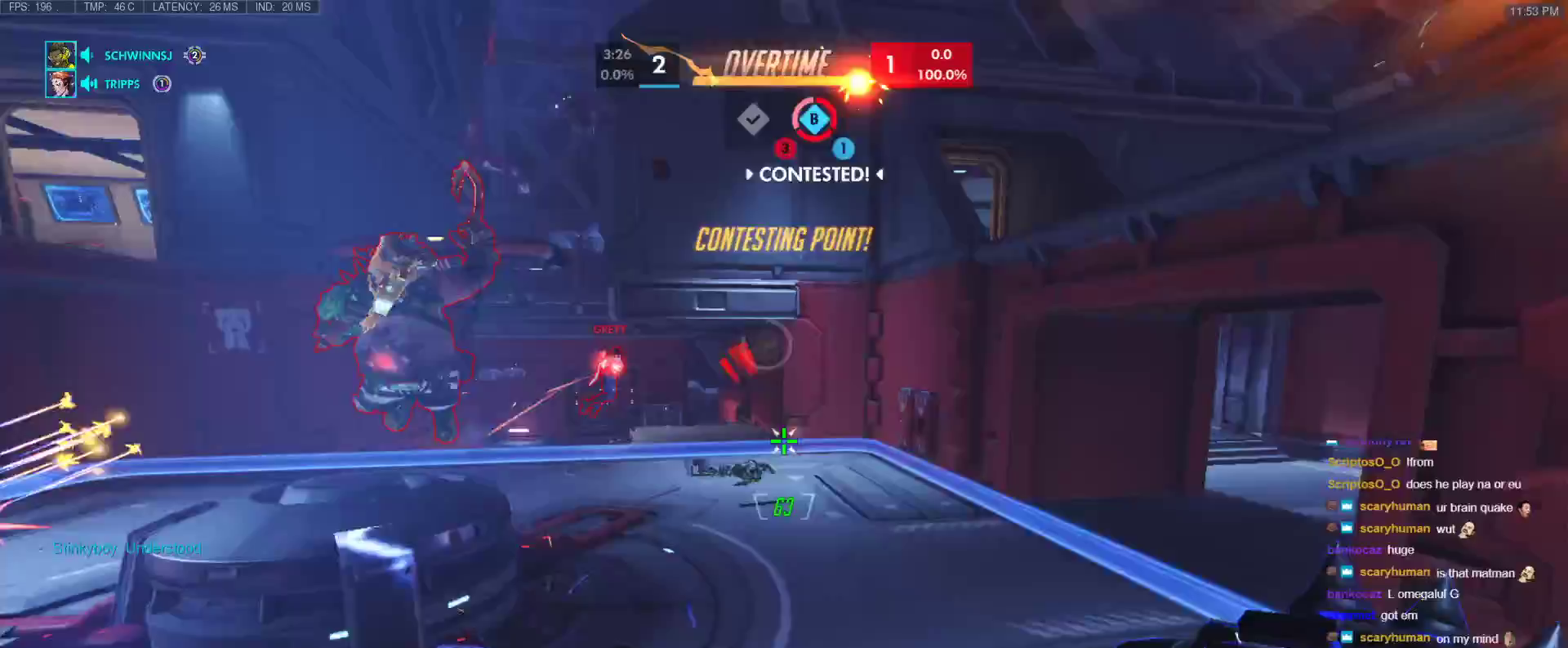
{"keys": ["w"], "events": [[250, "space", "up"], [400, "d", "up"]]}
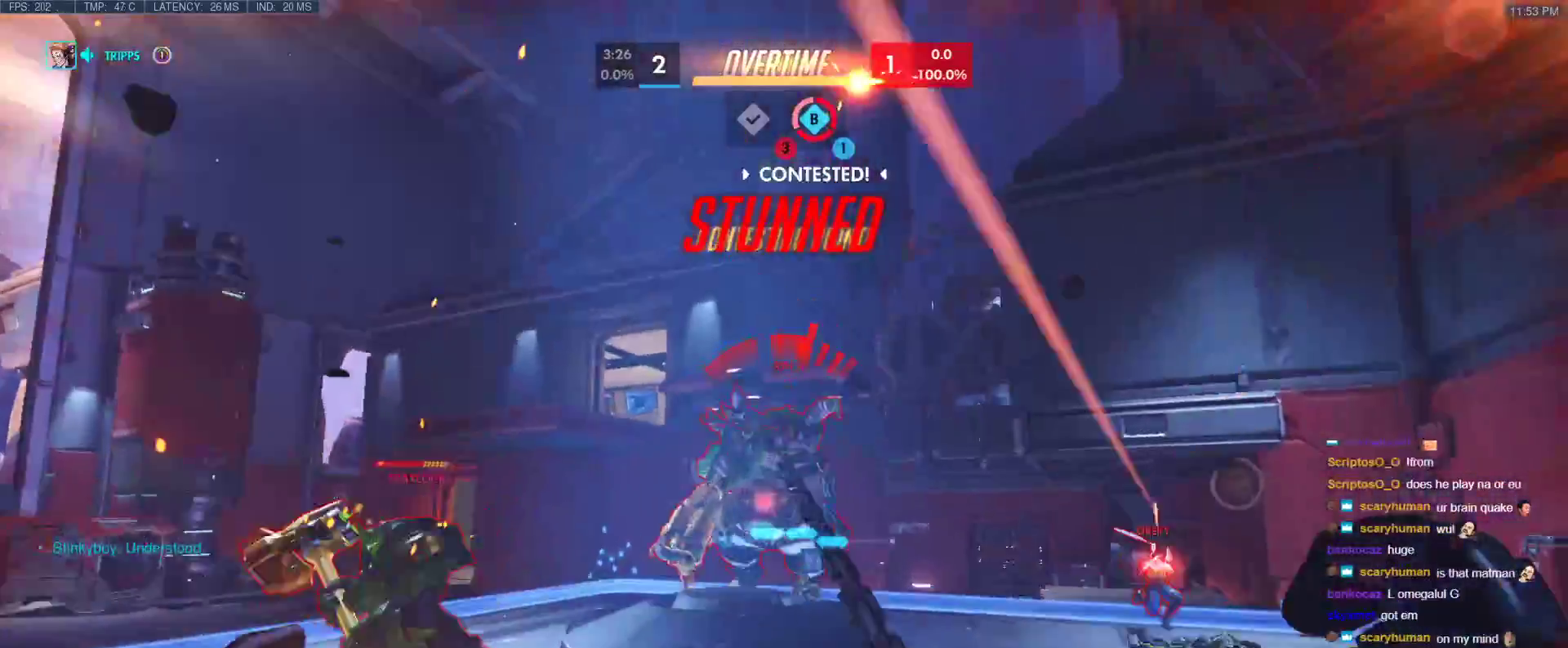
{"keys": ["w"], "events": []}
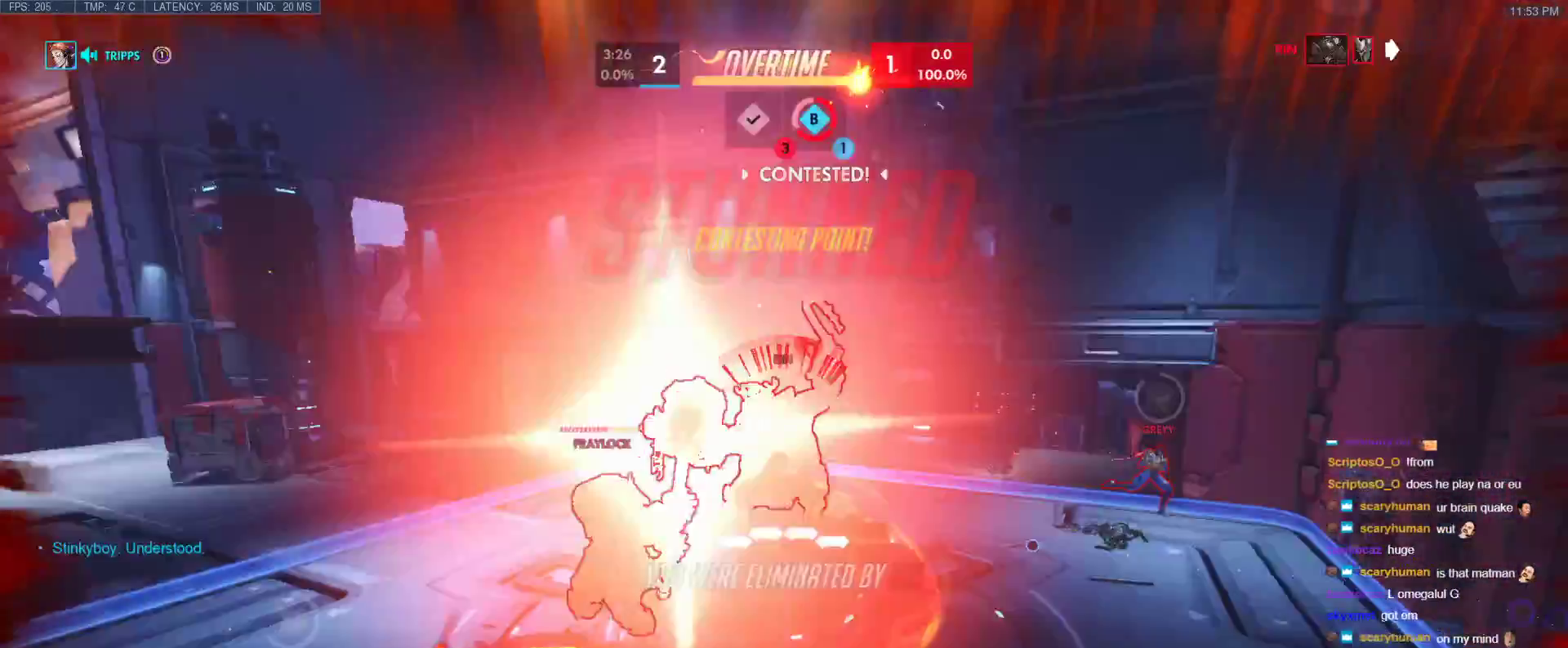
{"keys": [], "events": [[50, "w", "up"]]}
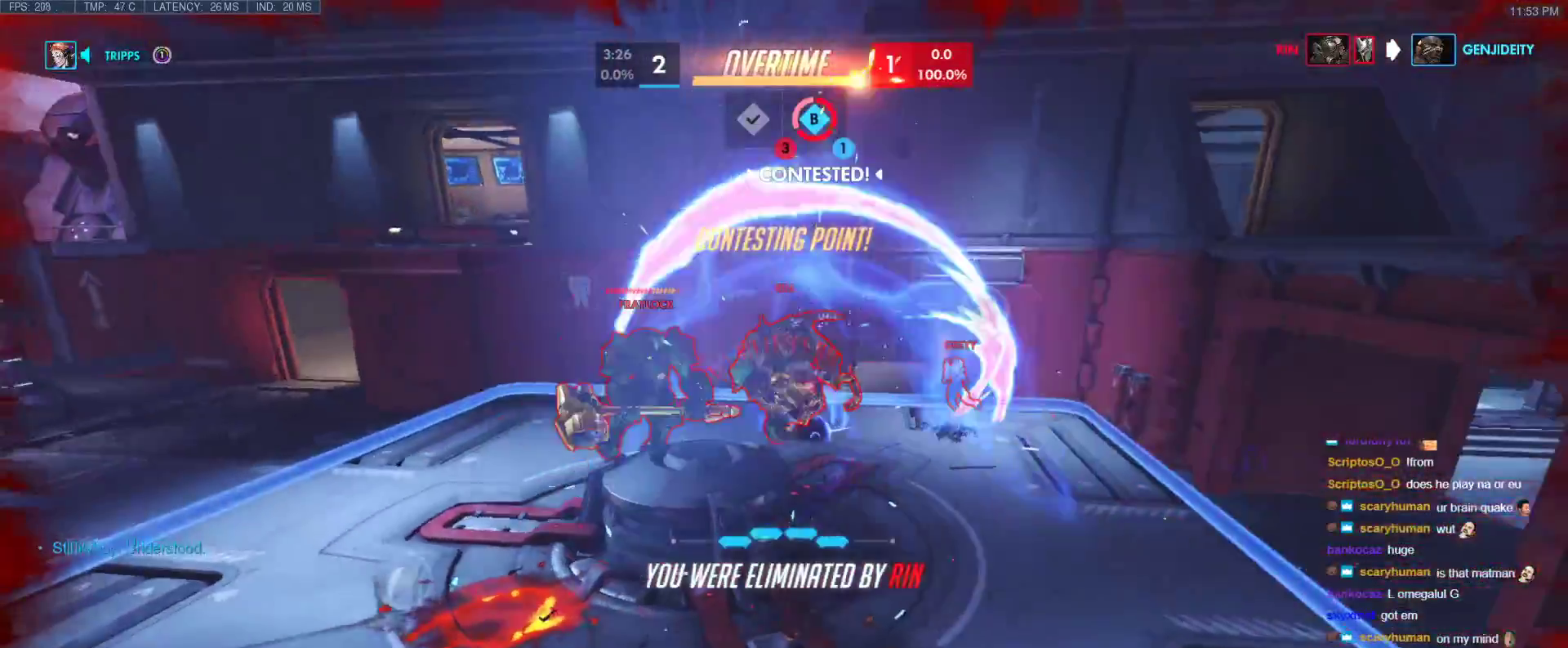
{"keys": ["a"], "events": [[300, "a", "down"]]}
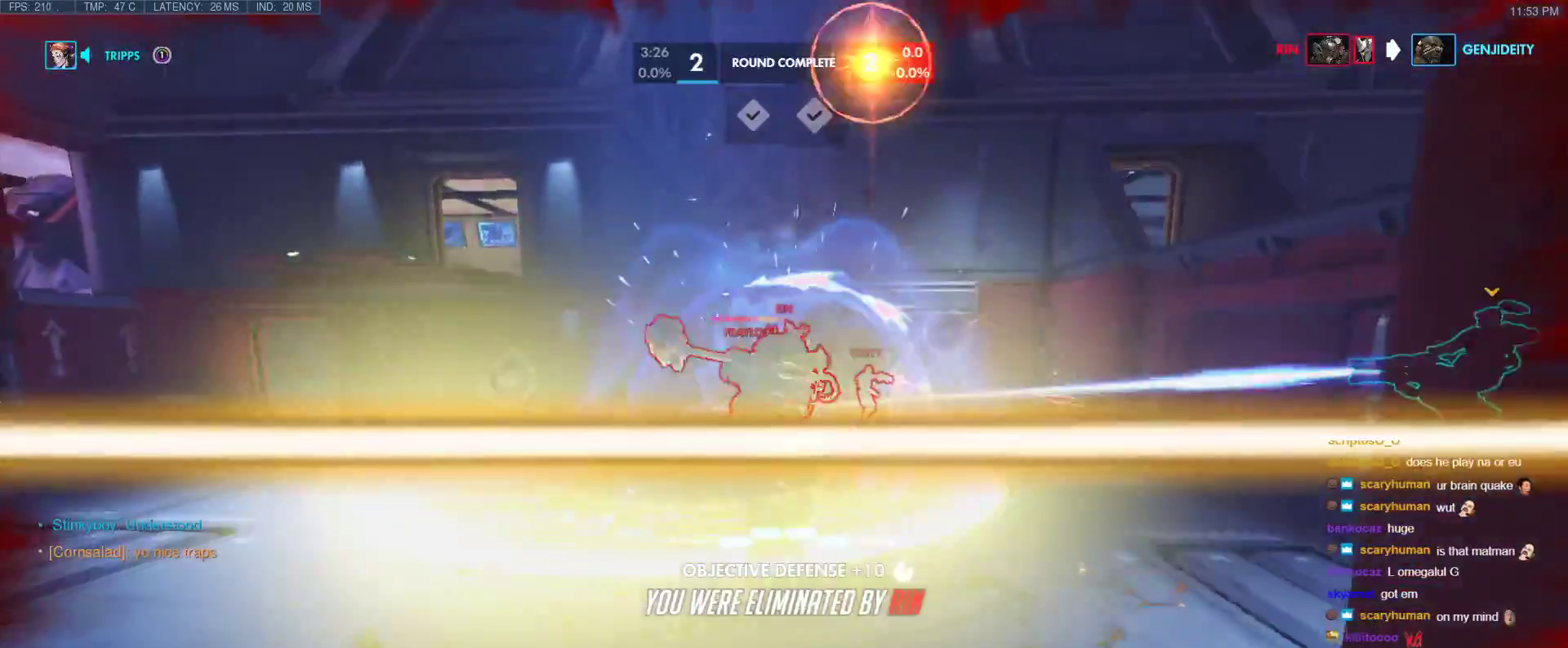
{"keys": [], "events": [[317, "a", "up"]]}